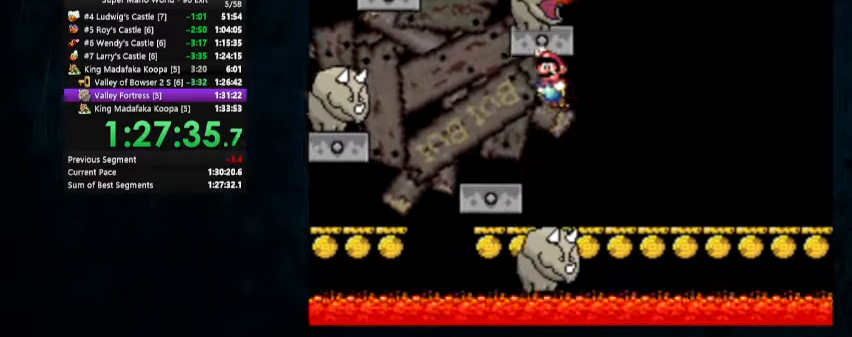
Gameplay with a controller (Nintendo layout); each line is a JSON object with the inputs held at the frame after it. "events" lists button and stick changes between this image and that frame as [ms after this image, input, new state], when the widget could be followed in between. Not read: L1 L3 R1 R3.
{"buttons": ["B", "Y", "DPAD_RIGHT"], "events": [[67, "DPAD_UP", "up"], [100, "DPAD_LEFT", "up"], [300, "DPAD_RIGHT", "down"], [333, "DPAD_UP", "down"], [400, "DPAD_UP", "up"]]}
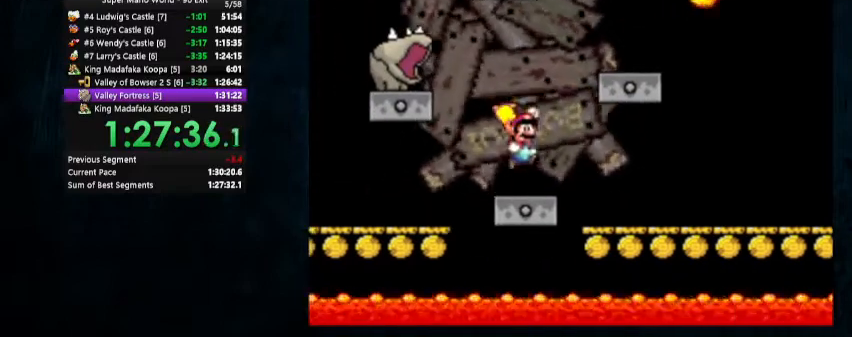
{"buttons": ["Y", "DPAD_UP", "DPAD_LEFT"], "events": [[167, "B", "up"], [167, "DPAD_RIGHT", "up"], [233, "DPAD_LEFT", "down"], [233, "DPAD_UP", "down"]]}
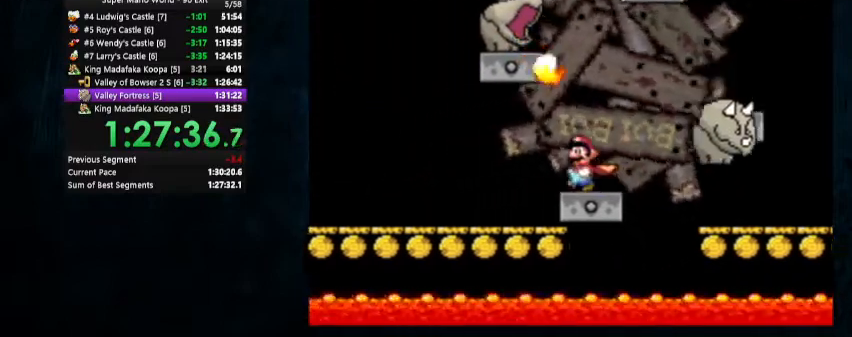
{"buttons": ["Y", "DPAD_UP", "DPAD_LEFT"], "events": [[33, "B", "down"], [167, "B", "up"]]}
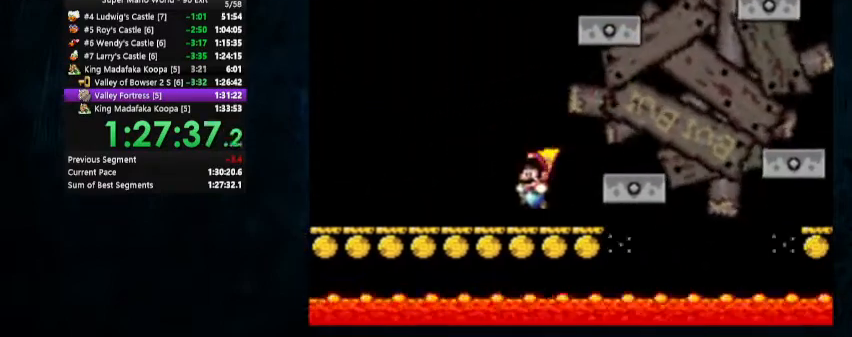
{"buttons": ["X", "Y", "DPAD_LEFT"], "events": [[33, "DPAD_UP", "up"], [133, "DPAD_UP", "down"], [133, "X", "down"], [400, "DPAD_UP", "up"]]}
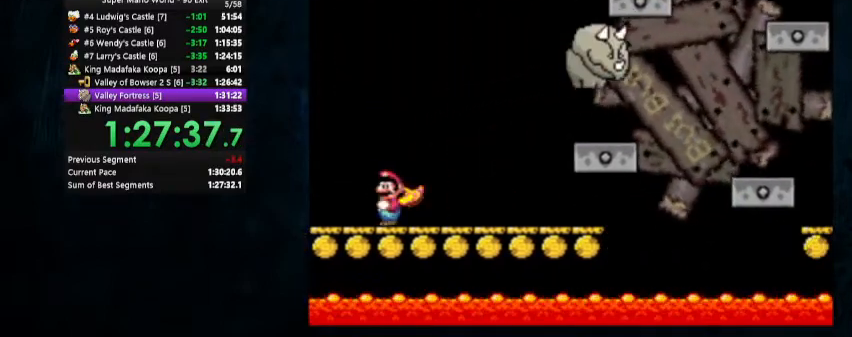
{"buttons": [], "events": [[133, "X", "up"], [167, "Y", "up"], [267, "Y", "down"], [367, "DPAD_LEFT", "up"], [367, "Y", "up"]]}